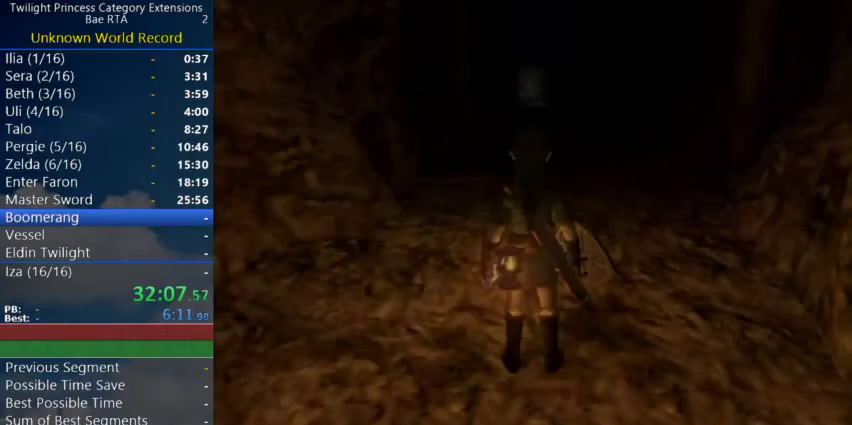
Gameplay with a controller (Nintendo layout); each line is a JSON object with the inputs held at the frame after it. "events" lists button and stick changes between this image and that frame as [ms after this image, input, new state], when the widget could be followed in between. Not read: R3.
{"buttons": ["B"], "left_stick": "center", "right_stick": "center", "events": [[467, "B", "down"]]}
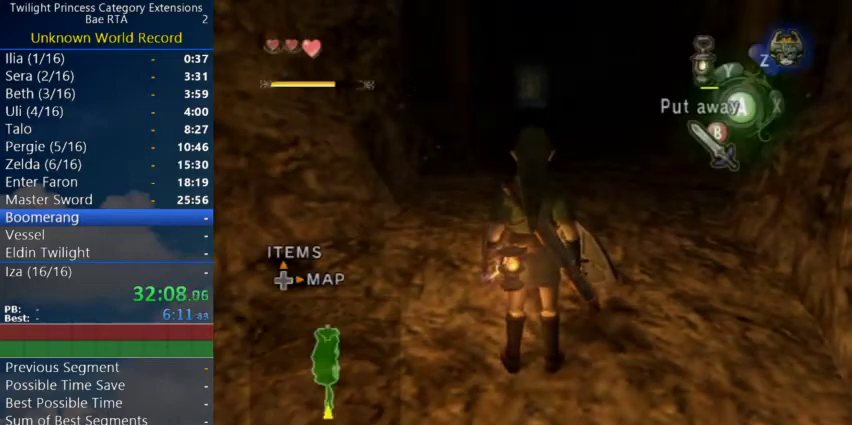
{"buttons": ["B"], "left_stick": "center", "right_stick": "center", "events": []}
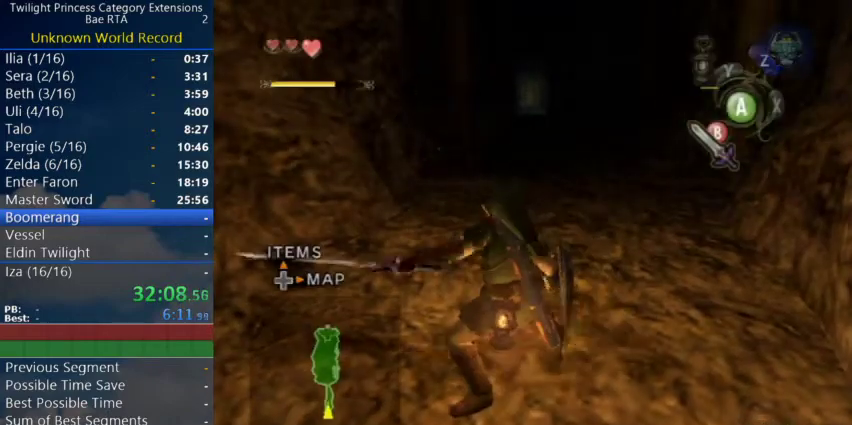
{"buttons": ["B"], "left_stick": "center", "right_stick": "center", "events": []}
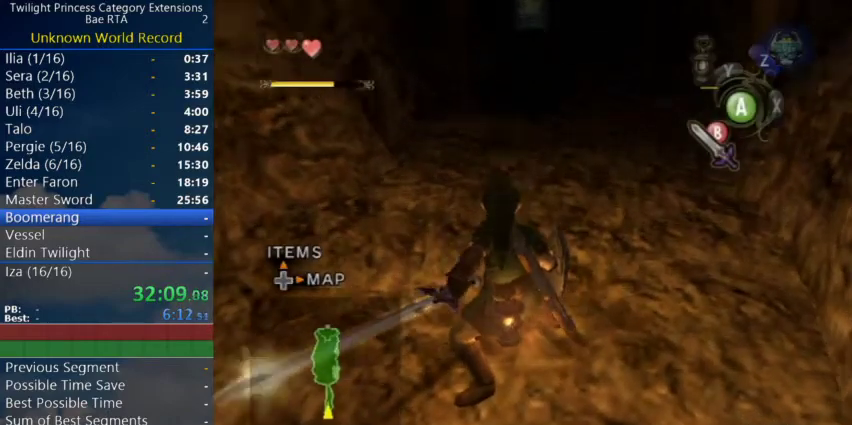
{"buttons": ["B"], "left_stick": "center", "right_stick": "center", "events": []}
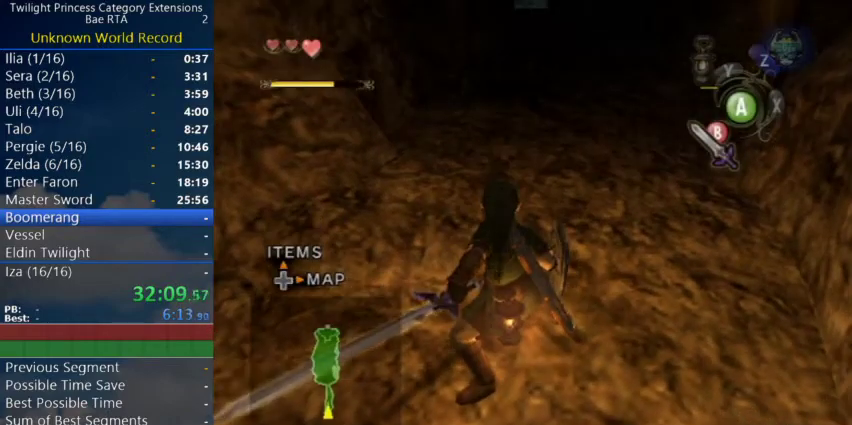
{"buttons": ["B"], "left_stick": "center", "right_stick": "center", "events": []}
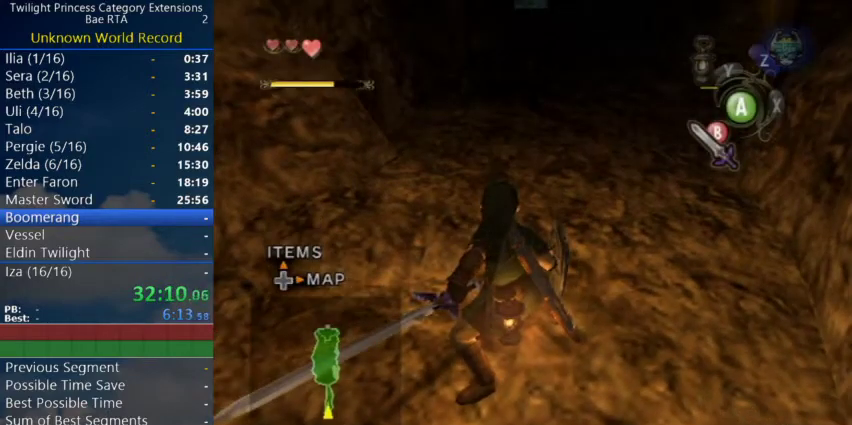
{"buttons": [], "left_stick": "center", "right_stick": "center", "events": [[33, "B", "up"]]}
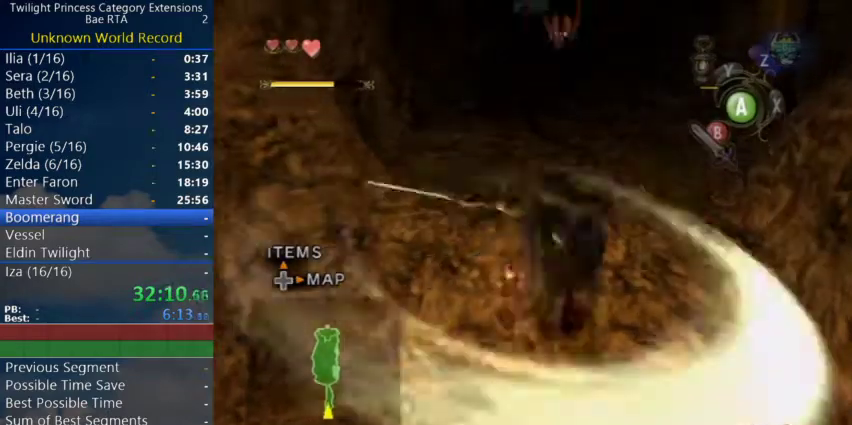
{"buttons": [], "left_stick": "center", "right_stick": "center", "events": []}
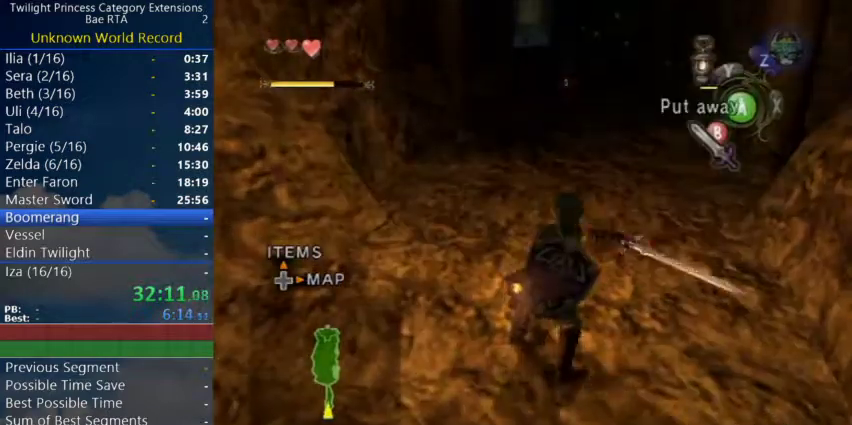
{"buttons": [], "left_stick": "center", "right_stick": "center", "events": []}
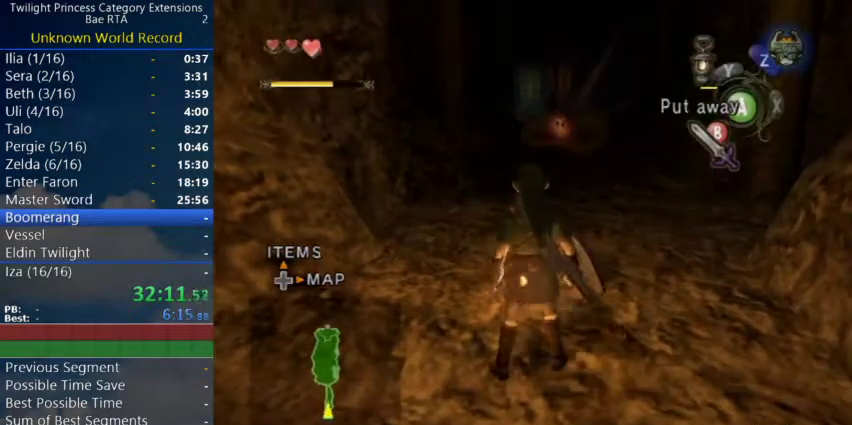
{"buttons": ["L1"], "left_stick": "center", "right_stick": "center", "events": [[33, "L1", "down"]]}
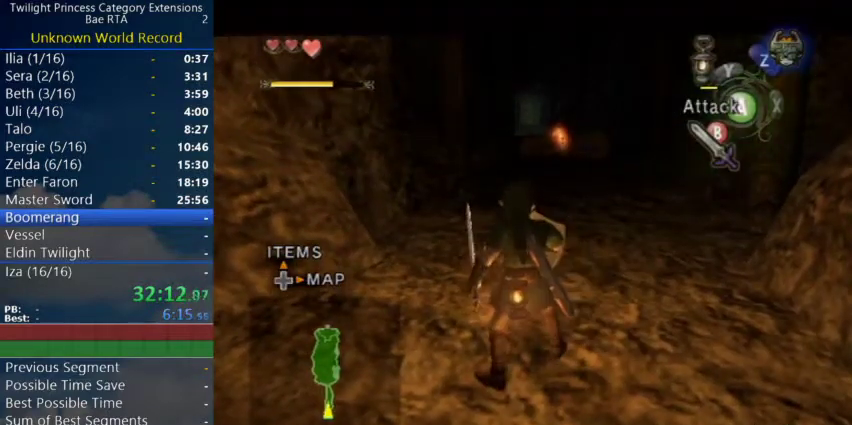
{"buttons": ["L1"], "left_stick": "down", "right_stick": "center", "events": [[500, "left_stick", "down"]]}
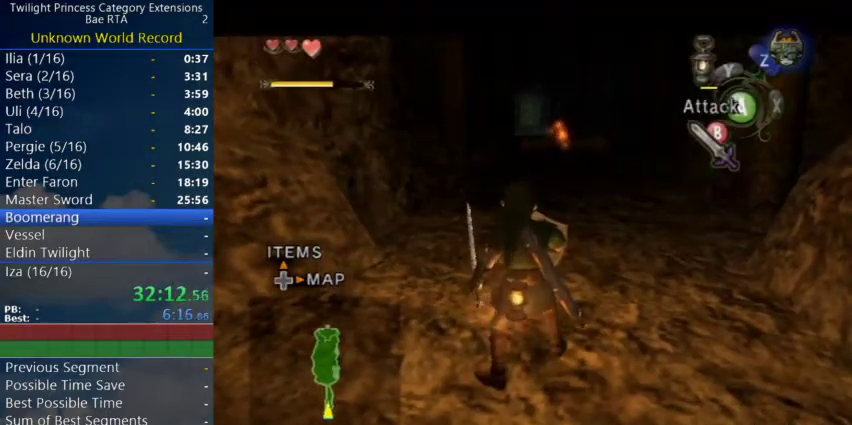
{"buttons": ["L1"], "left_stick": "center", "right_stick": "center"}
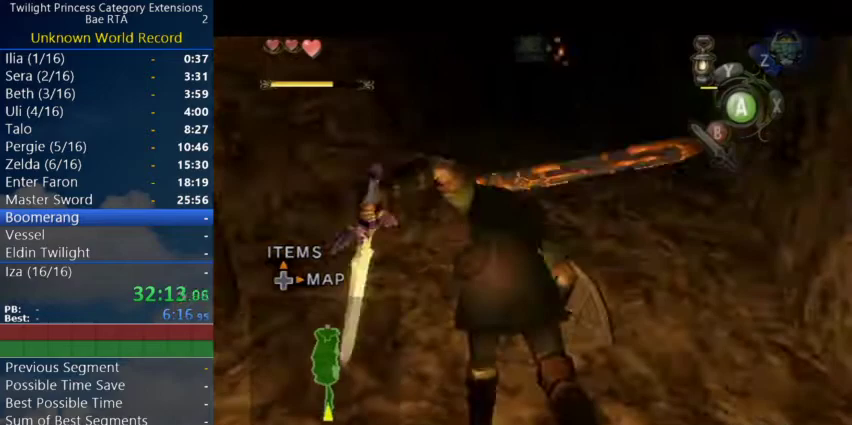
{"buttons": [], "left_stick": "center", "right_stick": "up", "events": [[267, "L1", "up"], [433, "right_stick", "up"]]}
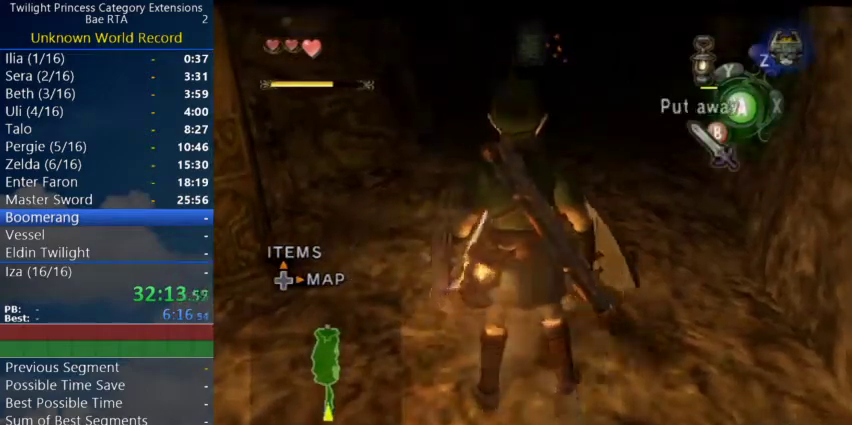
{"buttons": [], "left_stick": "left", "right_stick": "center", "events": [[67, "right_stick", "center"], [233, "left_stick", "left"]]}
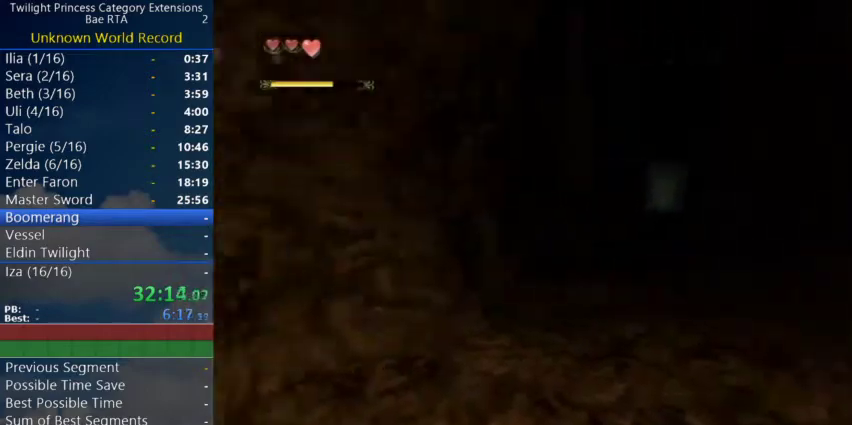
{"buttons": [], "left_stick": "center", "right_stick": "center", "events": [[233, "left_stick", "center"]]}
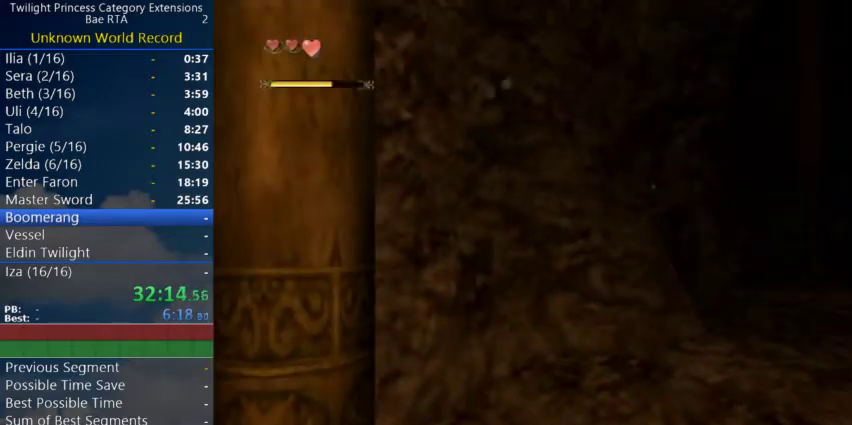
{"buttons": ["A"], "left_stick": "center", "right_stick": "center", "events": [[500, "A", "down"]]}
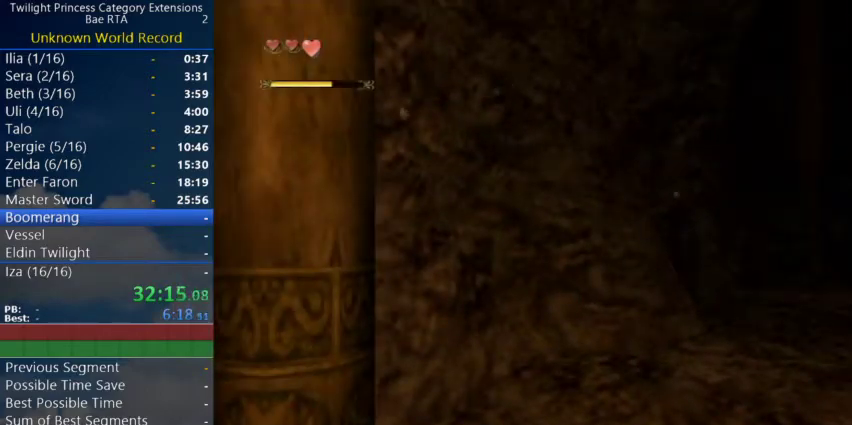
{"buttons": [], "left_stick": "center", "right_stick": "center", "events": [[133, "A", "up"]]}
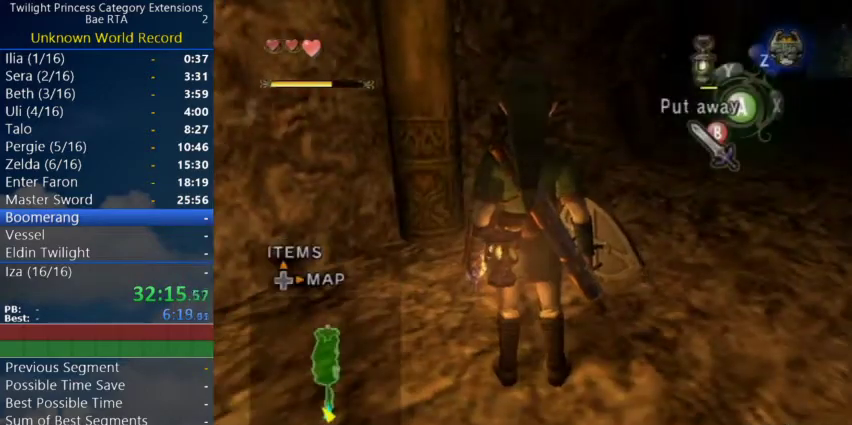
{"buttons": ["B"], "left_stick": "down", "right_stick": "center", "events": [[67, "B", "down"], [300, "left_stick", "down"]]}
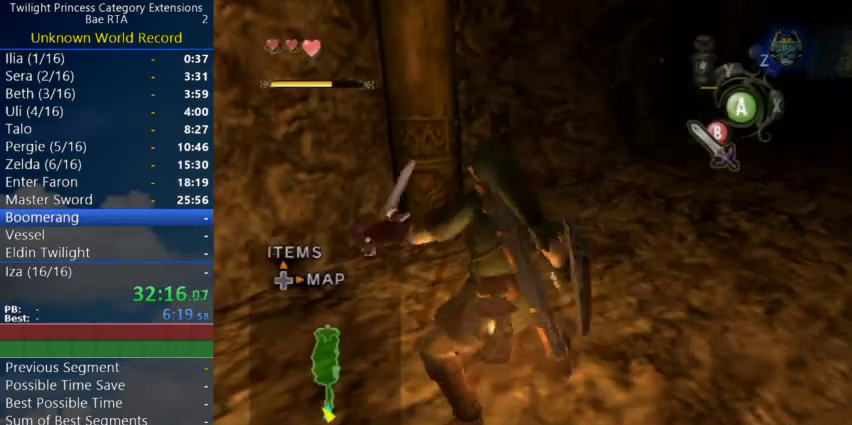
{"buttons": ["L1"], "left_stick": "center", "right_stick": "center", "events": [[67, "B", "up"], [400, "left_stick", "center"], [433, "L1", "down"]]}
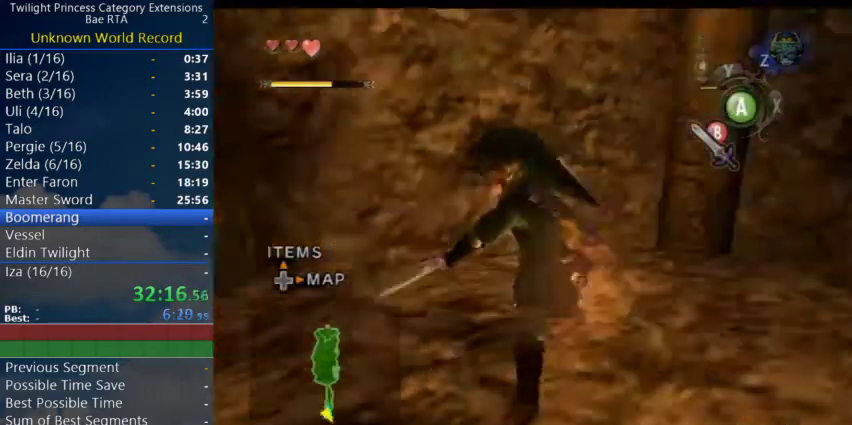
{"buttons": ["L1"], "left_stick": "center", "right_stick": "center", "events": []}
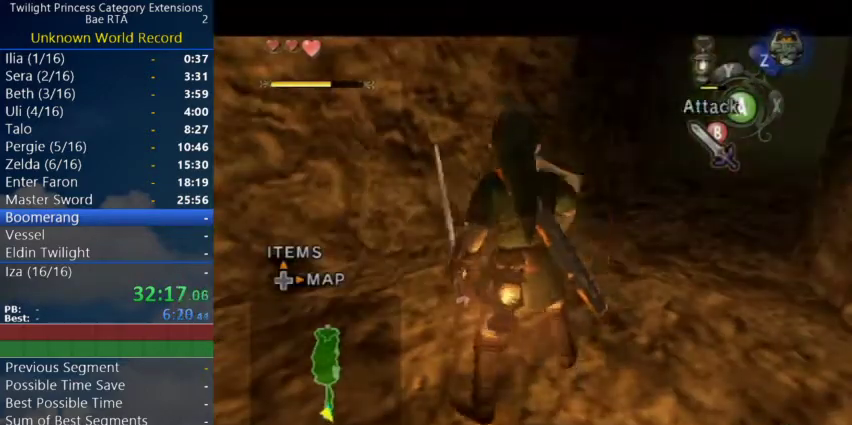
{"buttons": ["L1"], "left_stick": "up-left", "right_stick": "center", "events": [[67, "left_stick", "up-left"]]}
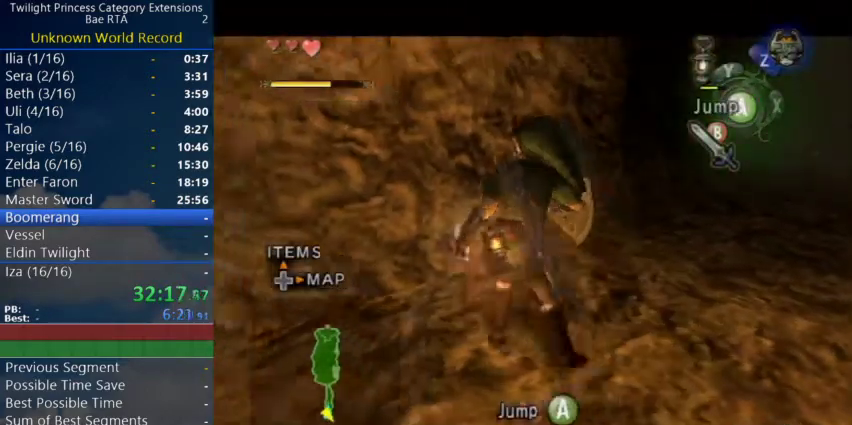
{"buttons": ["L1"], "left_stick": "up", "right_stick": "center"}
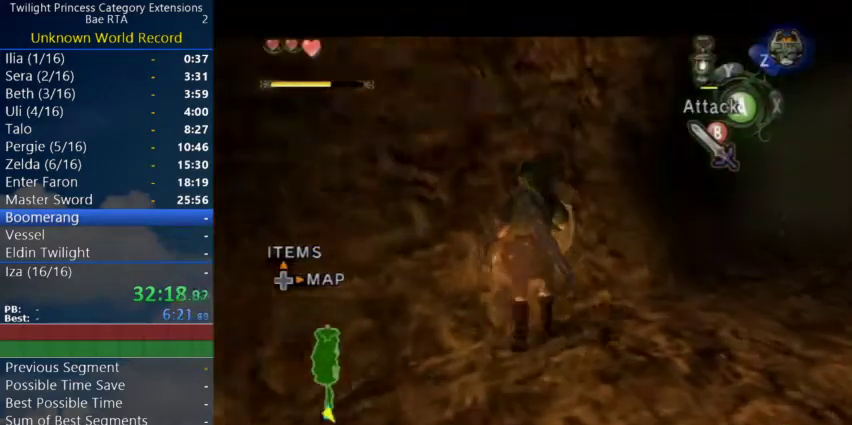
{"buttons": ["L1"], "left_stick": "up", "right_stick": "center"}
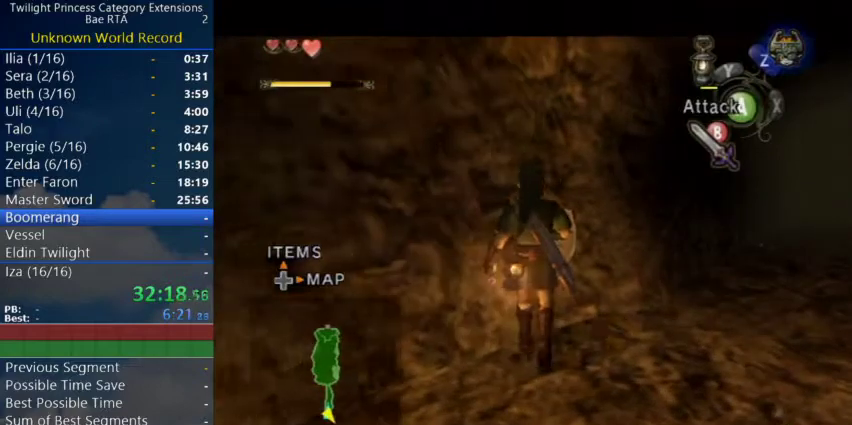
{"buttons": ["L1"], "left_stick": "up", "right_stick": "center", "events": []}
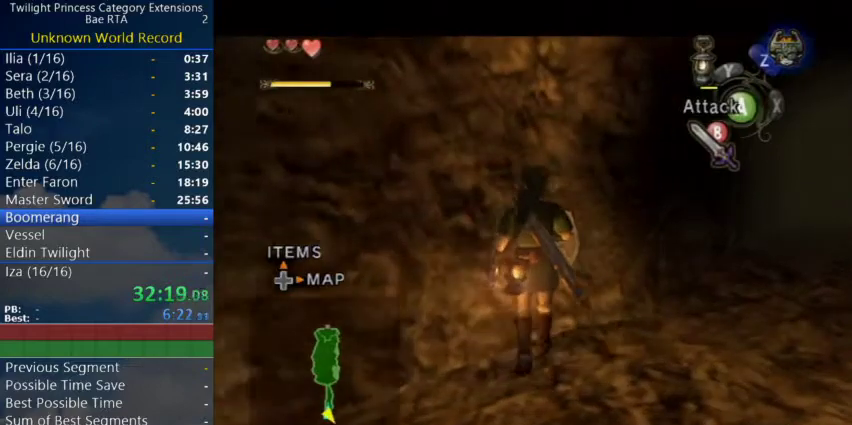
{"buttons": ["L1"], "left_stick": "up", "right_stick": "center", "events": []}
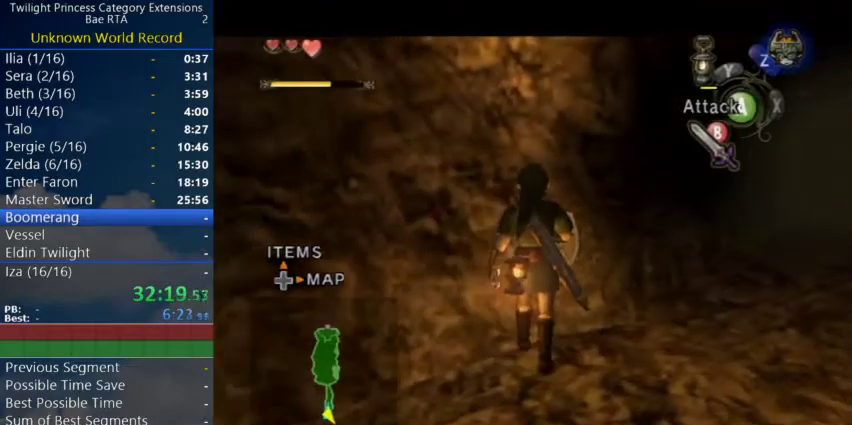
{"buttons": ["L1"], "left_stick": "center", "right_stick": "center", "events": [[433, "left_stick", "center"]]}
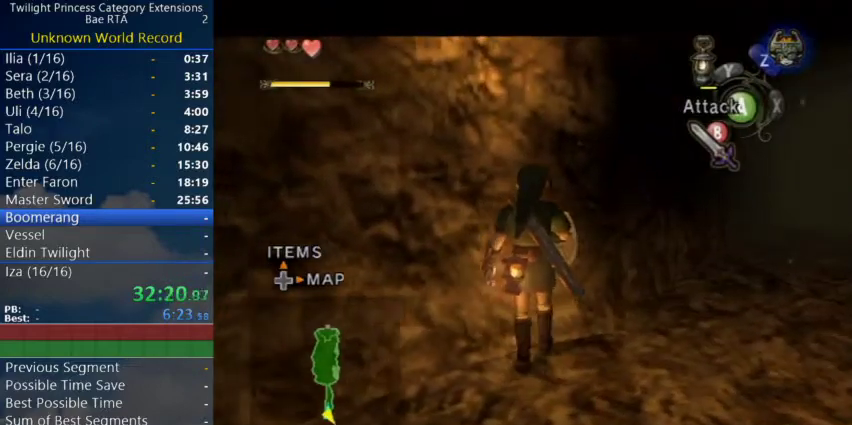
{"buttons": ["L1"], "left_stick": "center", "right_stick": "center", "events": [[333, "left_stick", "up"], [433, "left_stick", "center"]]}
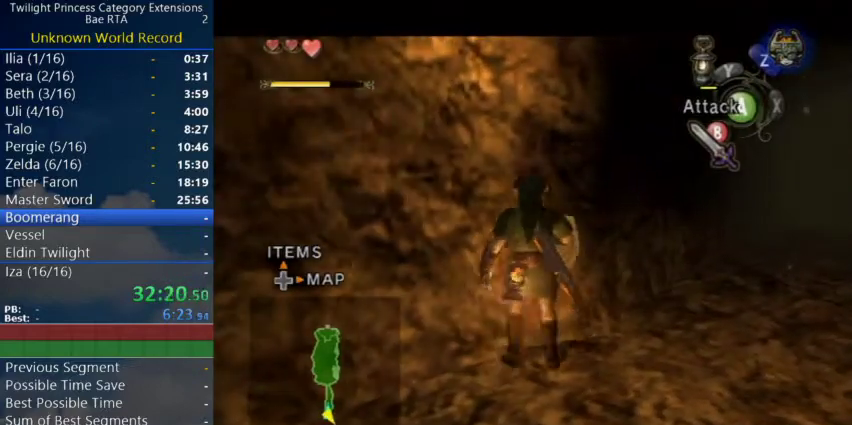
{"buttons": ["L1"], "left_stick": "center", "right_stick": "center", "events": []}
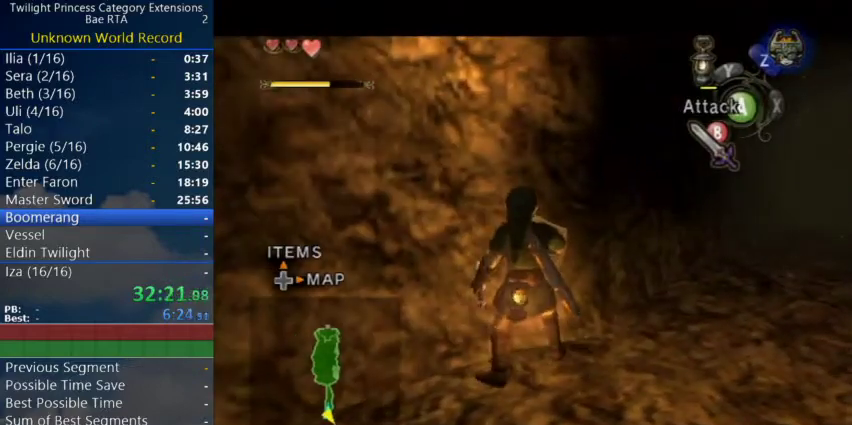
{"buttons": ["L1"], "left_stick": "center", "right_stick": "center", "events": []}
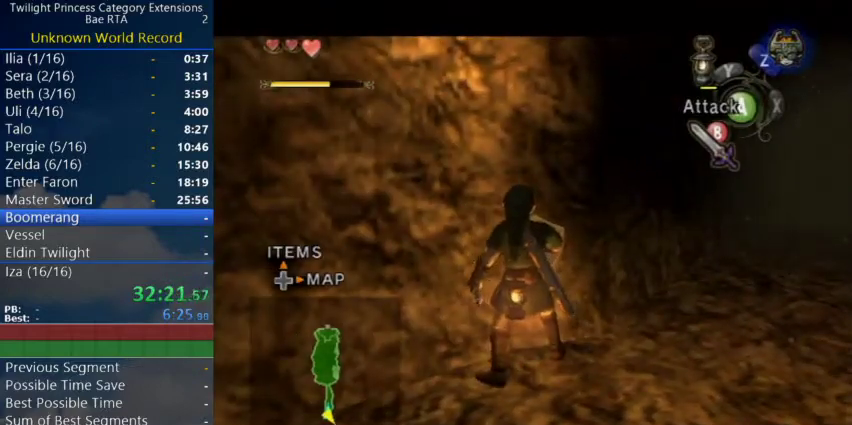
{"buttons": [], "left_stick": "center", "right_stick": "center", "events": [[33, "A", "down"], [100, "A", "up"], [100, "L1", "up"]]}